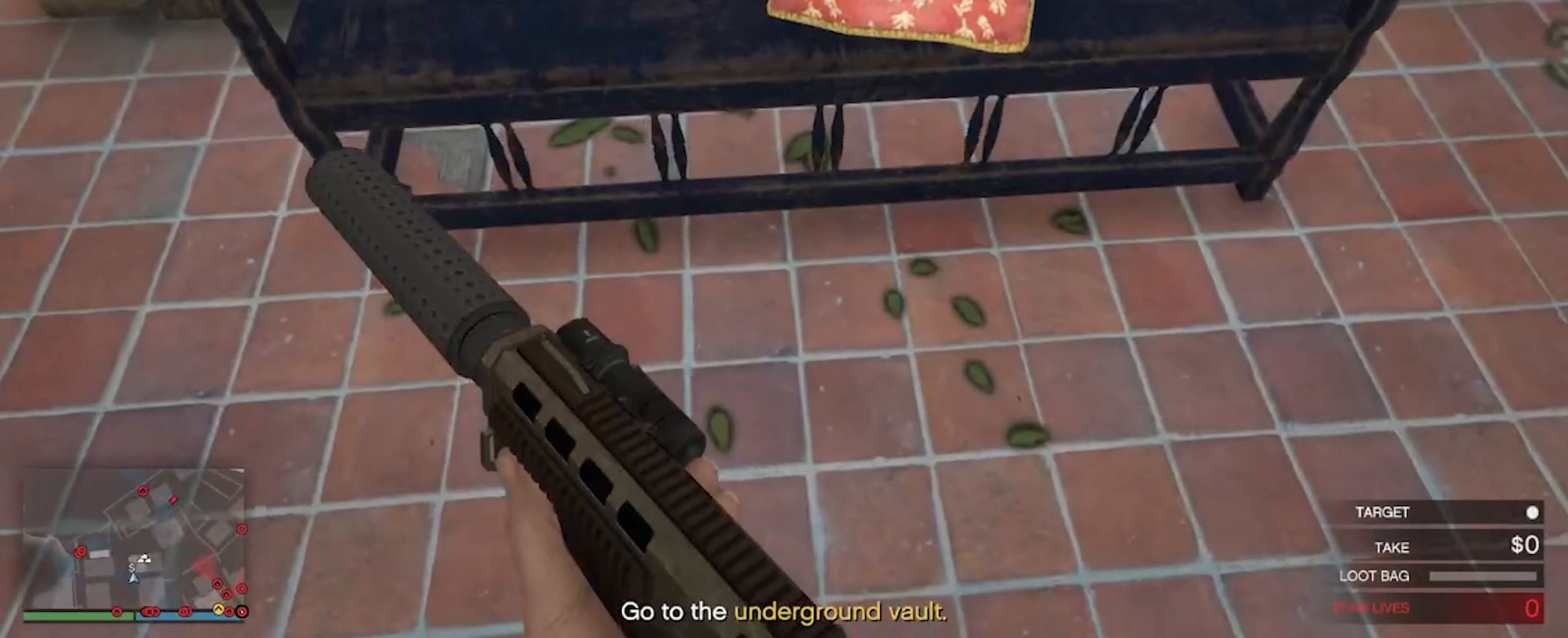
Gameplay with keyboard and mouse; each line is a JSON object with the keys and mouse buttons held at the frame after it. "events" lists presses ("down") and releases ("up") of "a", "d", "s", "shift", "space", "w", "mouse_left", "mouse_wheel" and "mouse_right" between this image and that frame as [ms after this image, input, new state], when the widget could be followed in between. "mouse_left", "mouse_wheel", "mouse_right" = the "left", "wheel", "right" buttons of the "mouse" list. No other keys are recorded. "wheel" means that the mouse wheel is clicked or scrolled. Not read: mouse_move.
{"keys": ["w"], "mouse": [], "events": []}
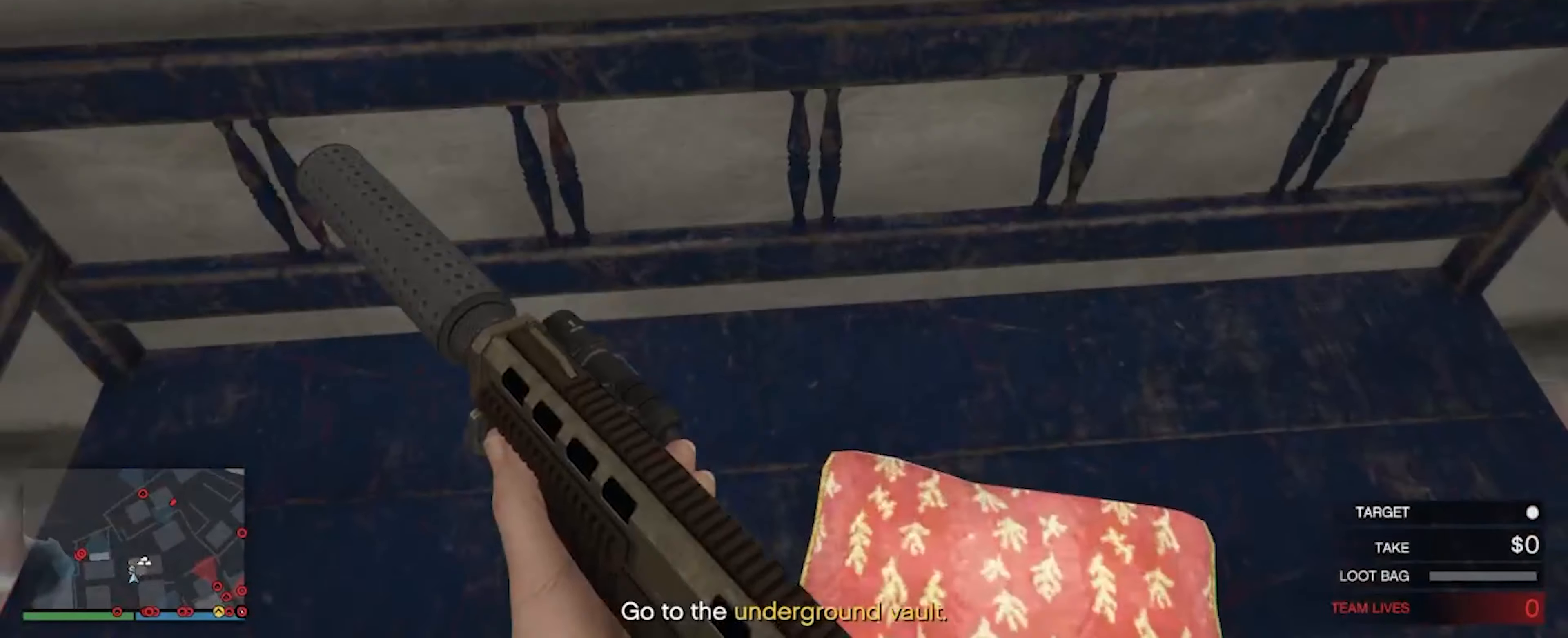
{"keys": [], "mouse": [], "events": [[500, "w", "up"]]}
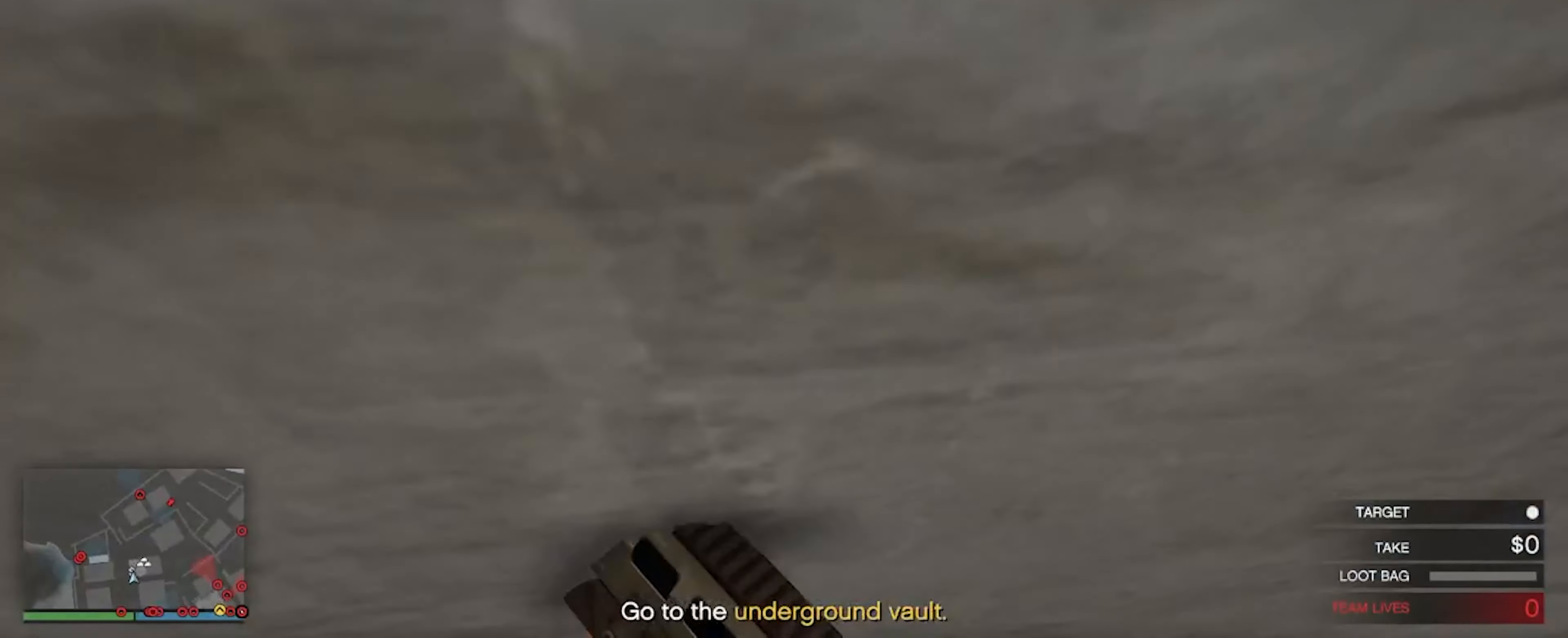
{"keys": ["s"], "mouse": [], "events": [[167, "s", "down"]]}
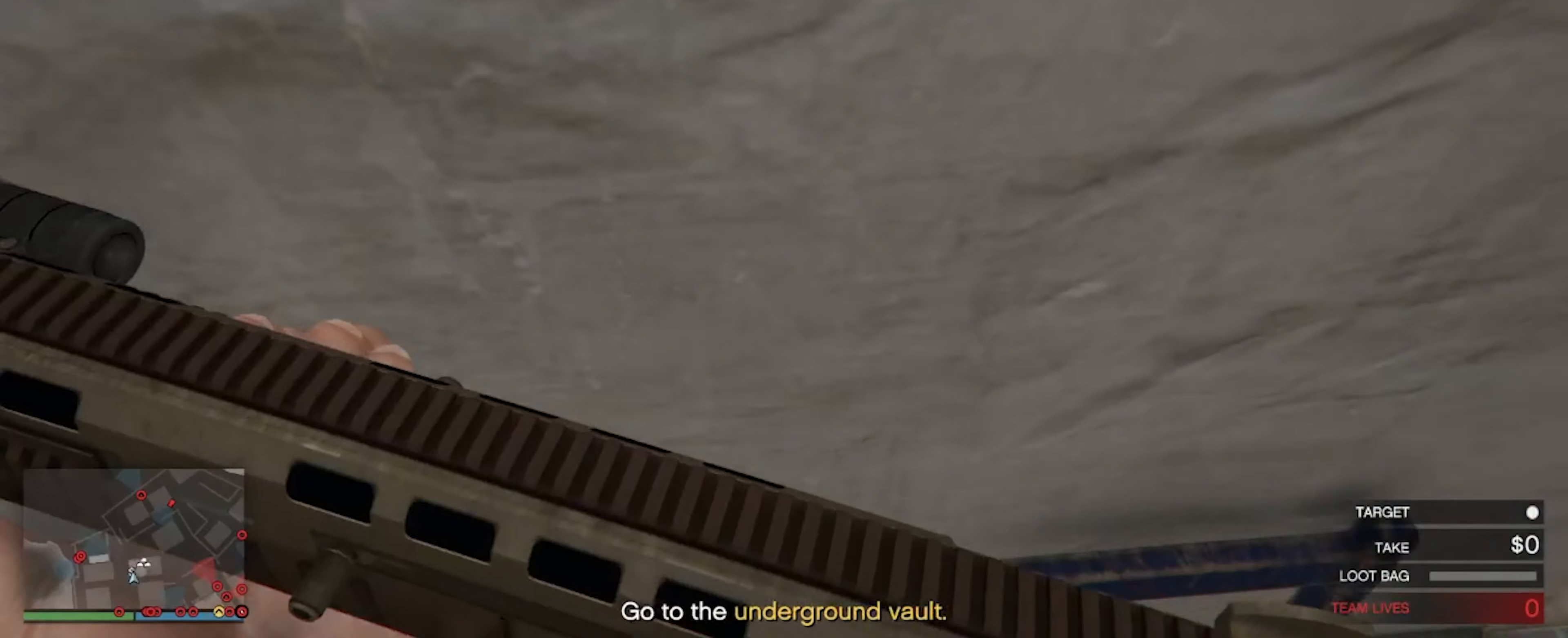
{"keys": ["a", "s"], "mouse": [], "events": [[400, "a", "down"]]}
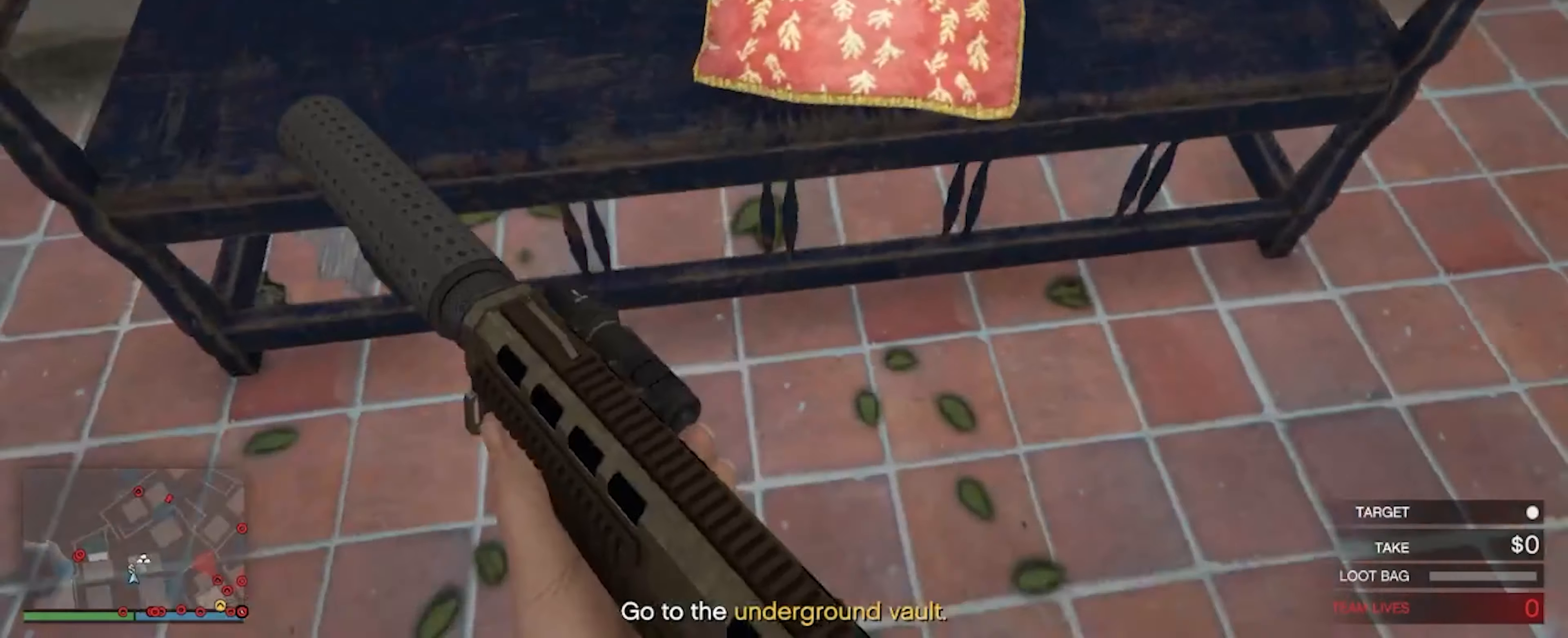
{"keys": ["w"], "mouse": [], "events": [[33, "s", "up"], [300, "w", "down"], [367, "a", "up"]]}
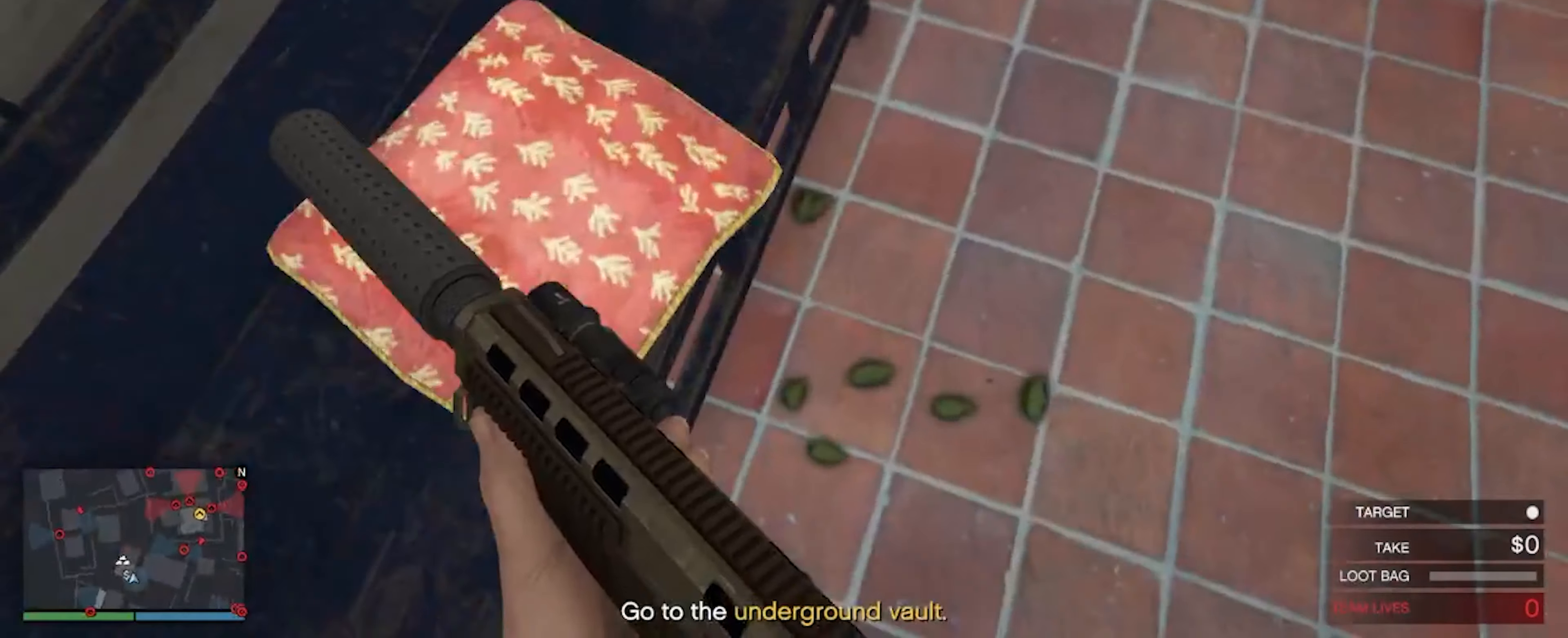
{"keys": ["a", "s"], "mouse": [], "events": [[100, "a", "down"], [133, "w", "up"], [300, "s", "down"]]}
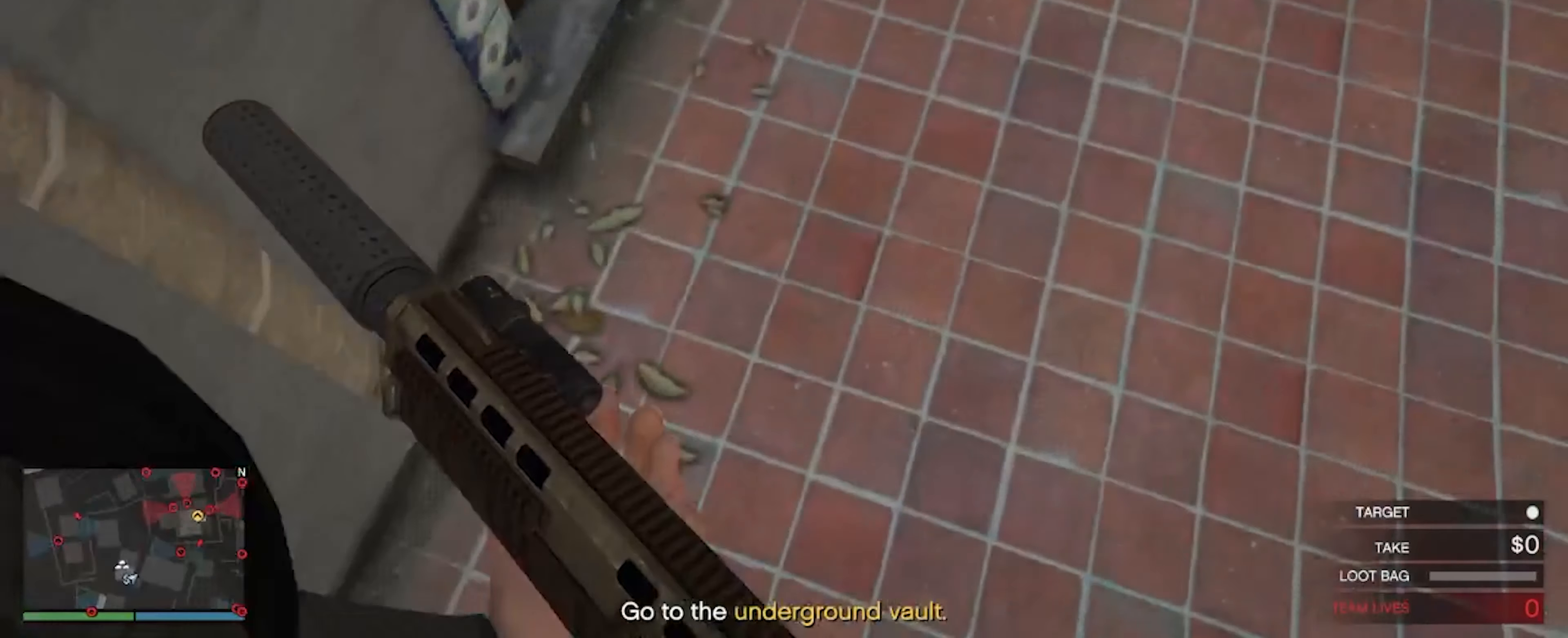
{"keys": ["s"], "mouse": [], "events": [[400, "a", "up"]]}
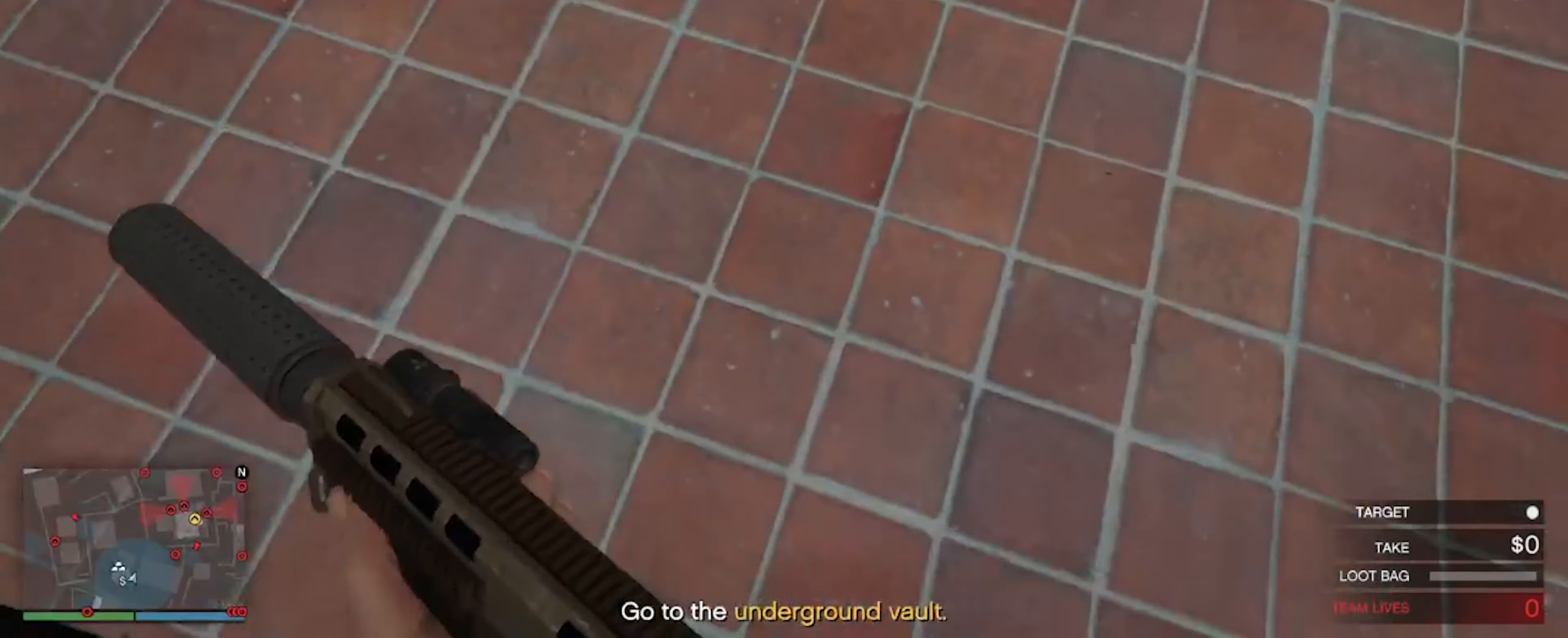
{"keys": [], "mouse": [], "events": [[167, "s", "up"]]}
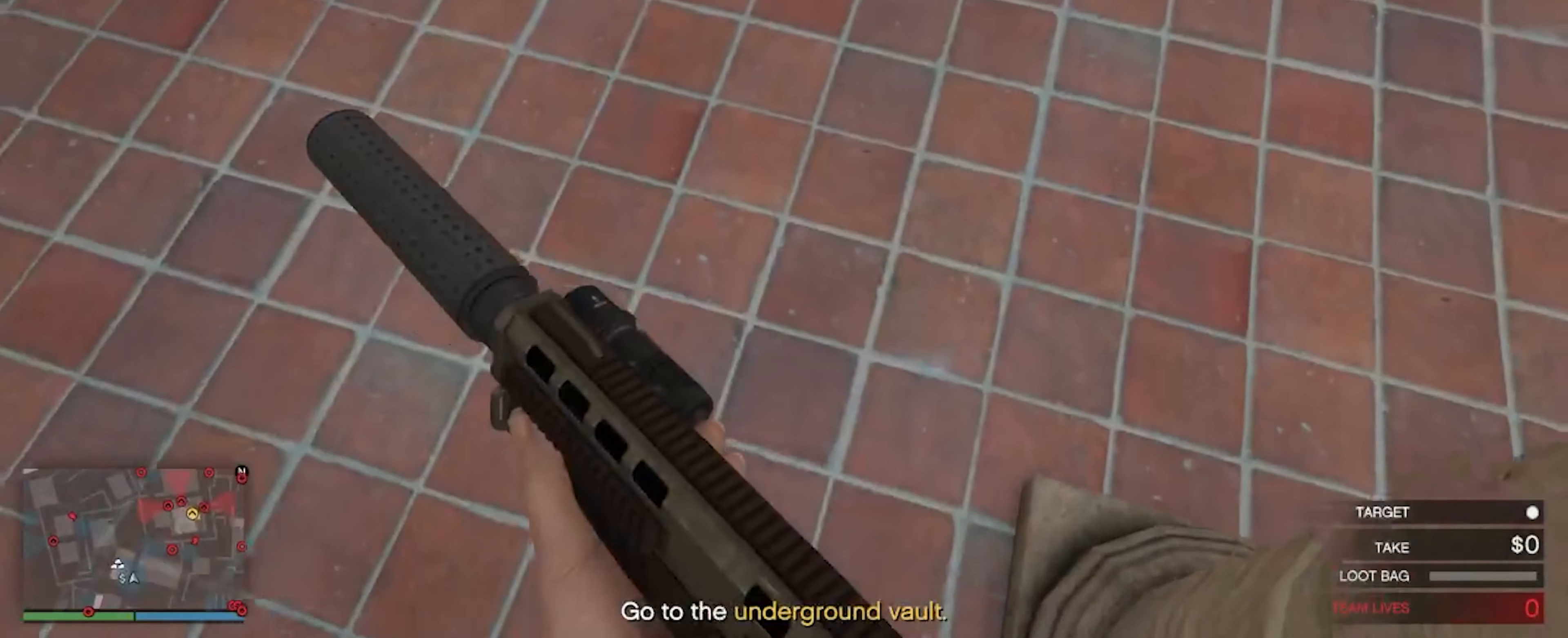
{"keys": ["a"], "mouse": [], "events": [[433, "a", "down"]]}
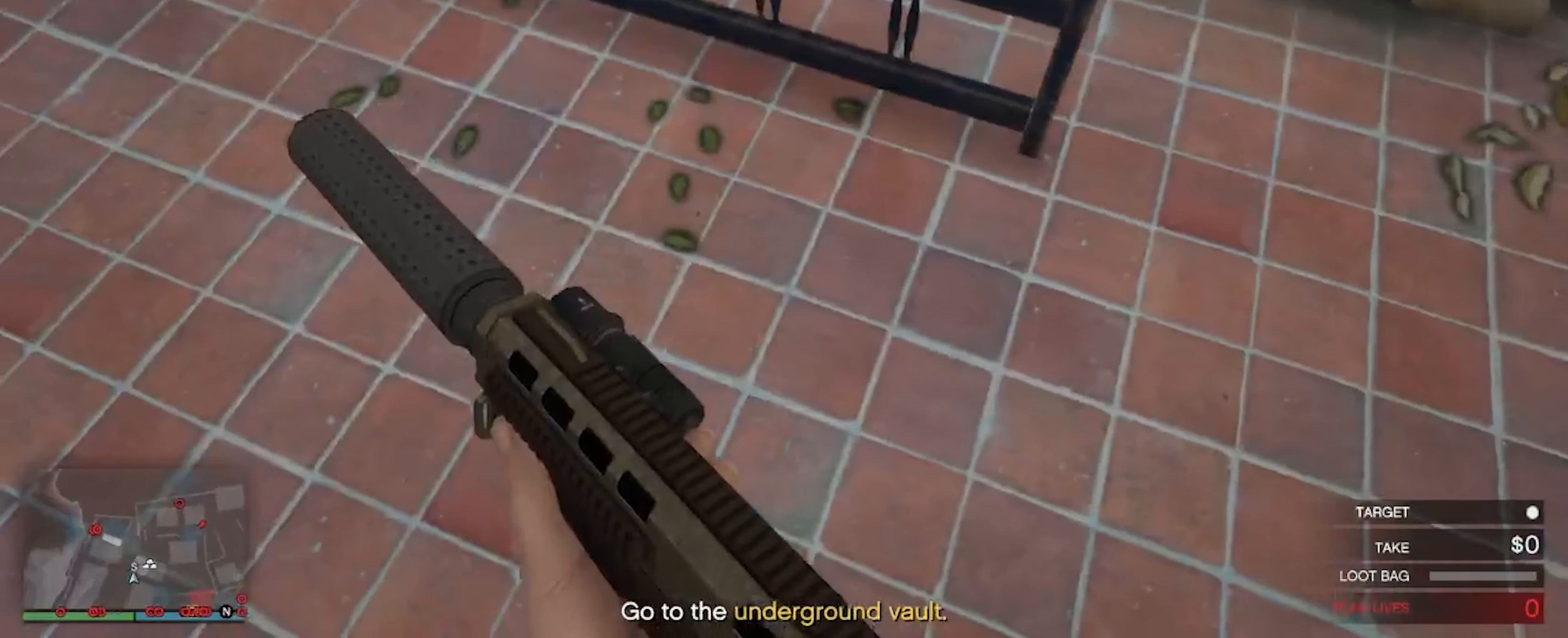
{"keys": ["w"], "mouse": [], "events": [[267, "w", "down"], [500, "a", "up"]]}
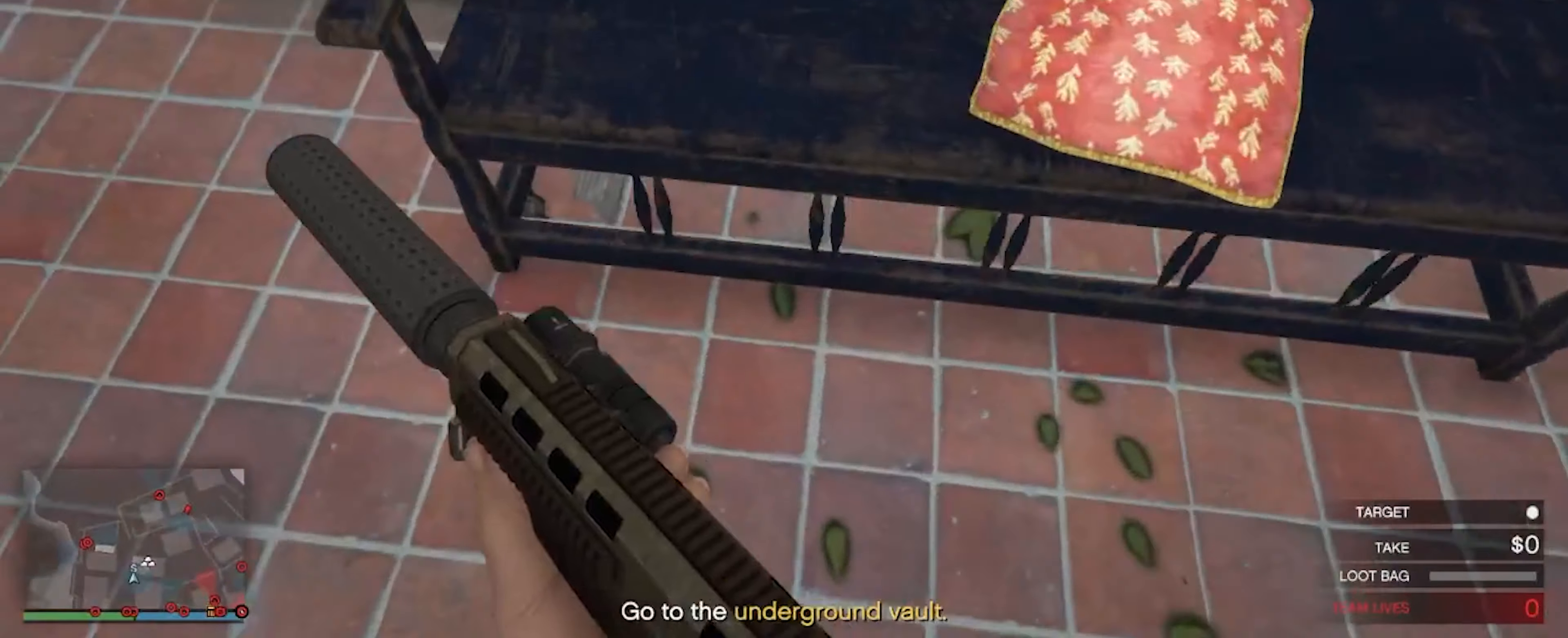
{"keys": [], "mouse": [], "events": [[34, "w", "up"], [234, "d", "down"], [334, "d", "up"]]}
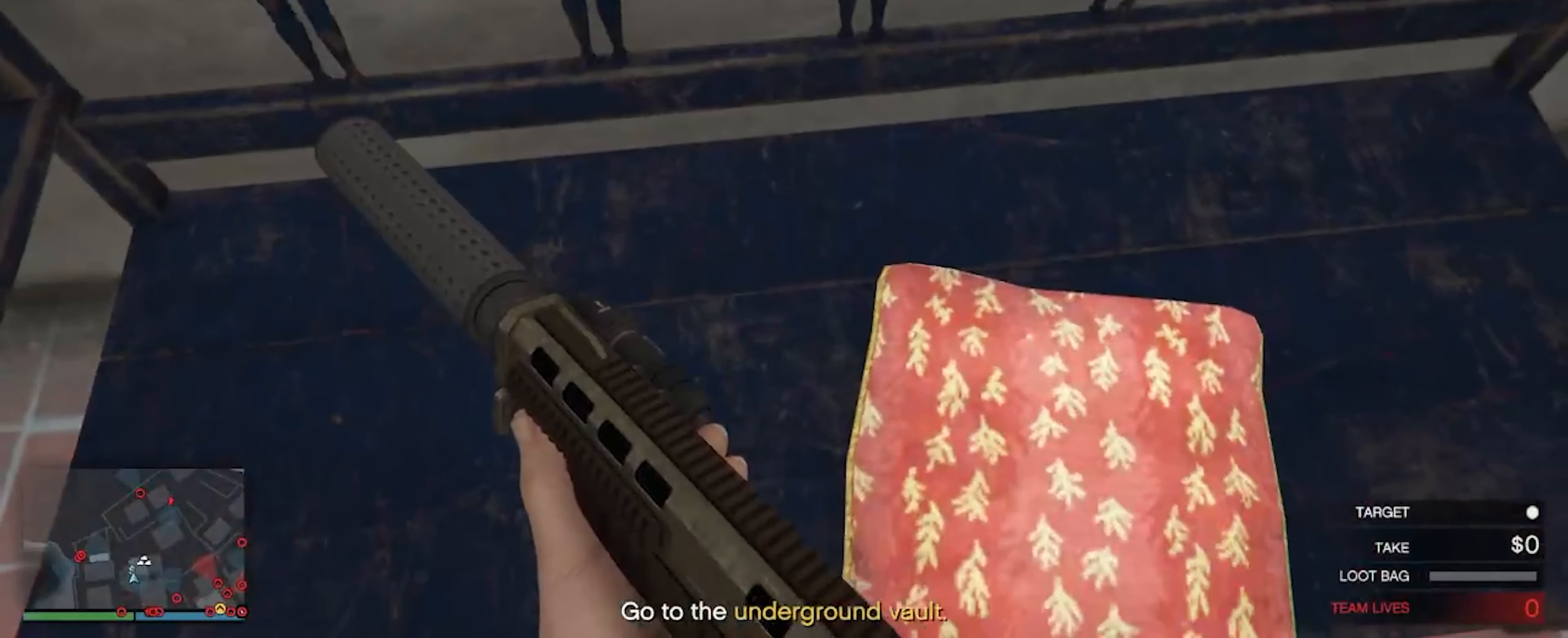
{"keys": [], "mouse": [], "events": [[200, "s", "down"], [467, "s", "up"]]}
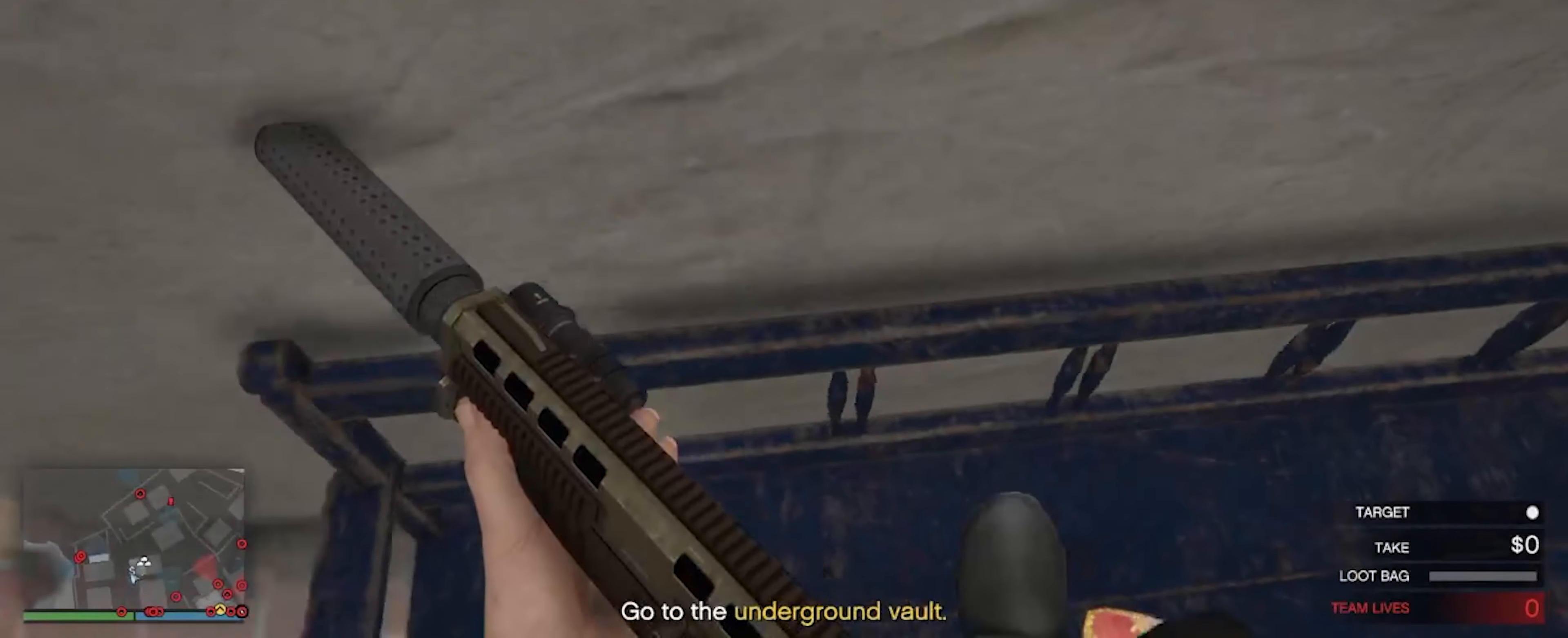
{"keys": ["s"], "mouse": [], "events": [[400, "s", "down"]]}
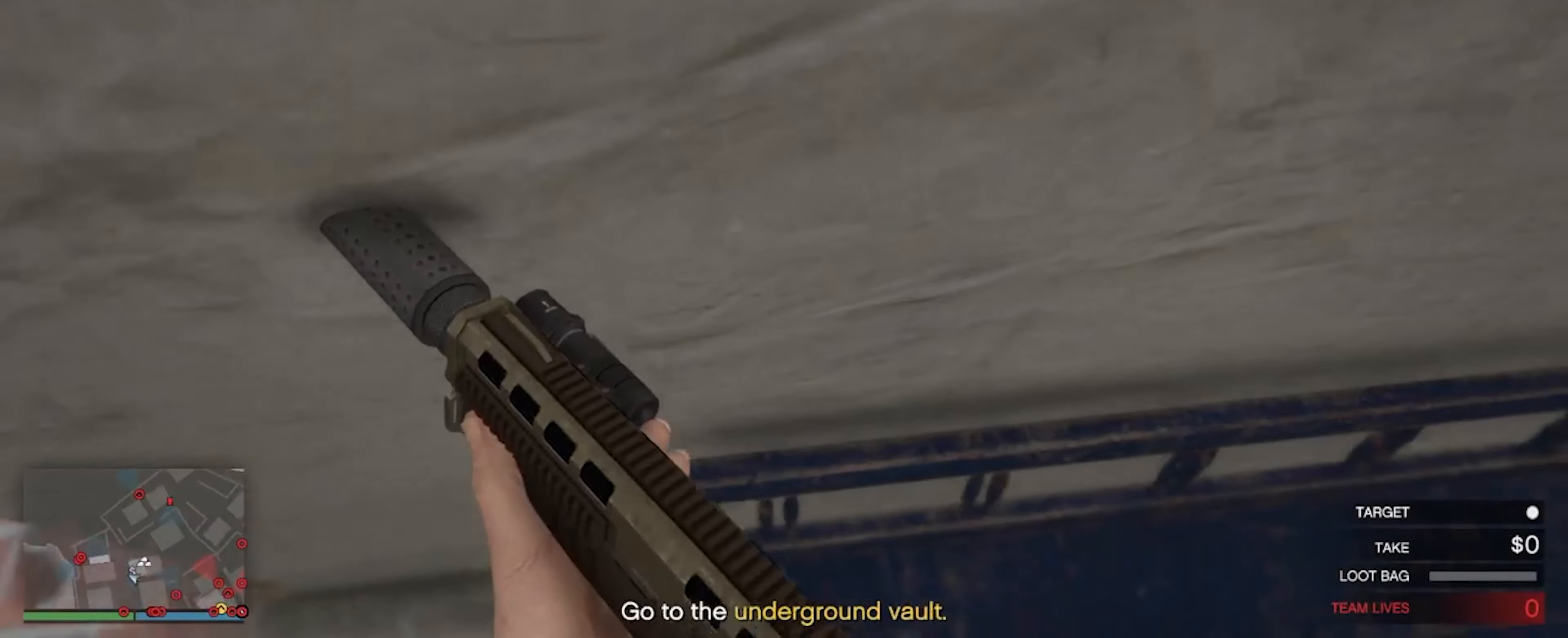
{"keys": [], "mouse": [], "events": [[367, "s", "up"]]}
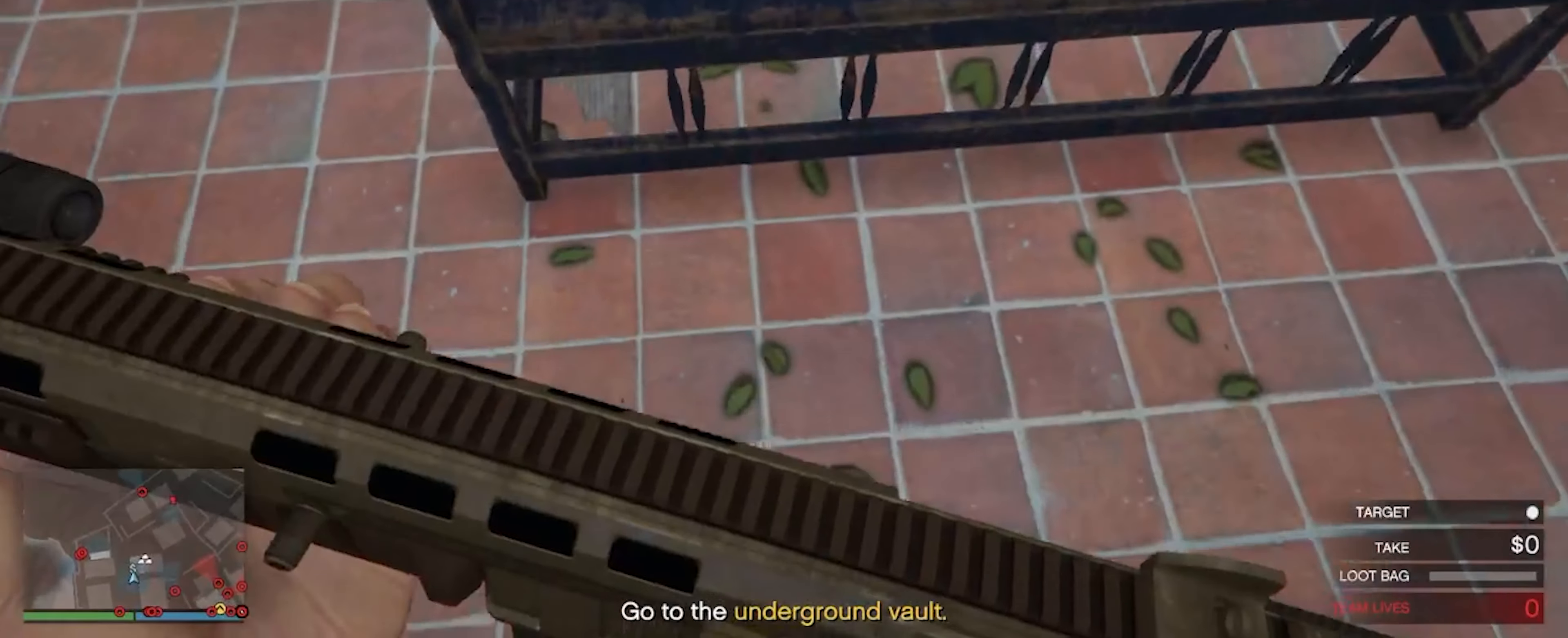
{"keys": [], "mouse": [], "events": [[200, "d", "down"], [334, "d", "up"]]}
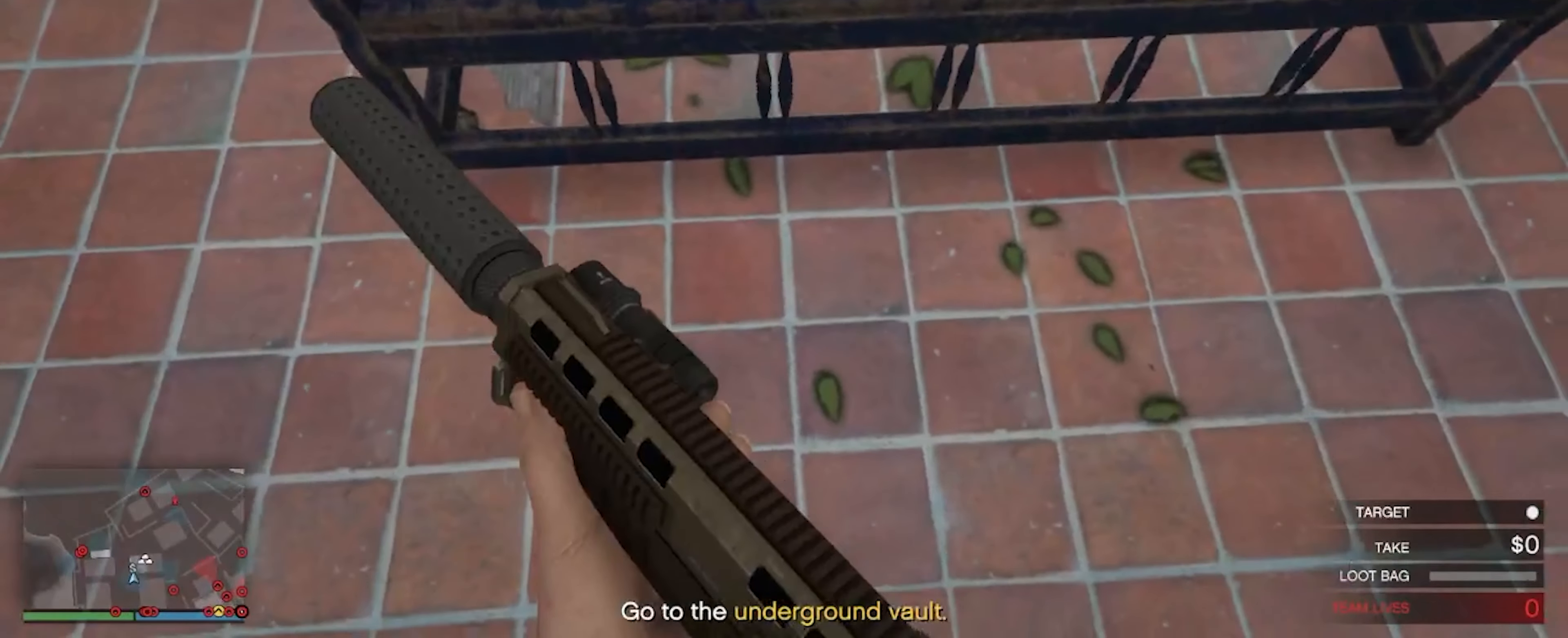
{"keys": ["w"], "mouse": [], "events": [[67, "w", "down"]]}
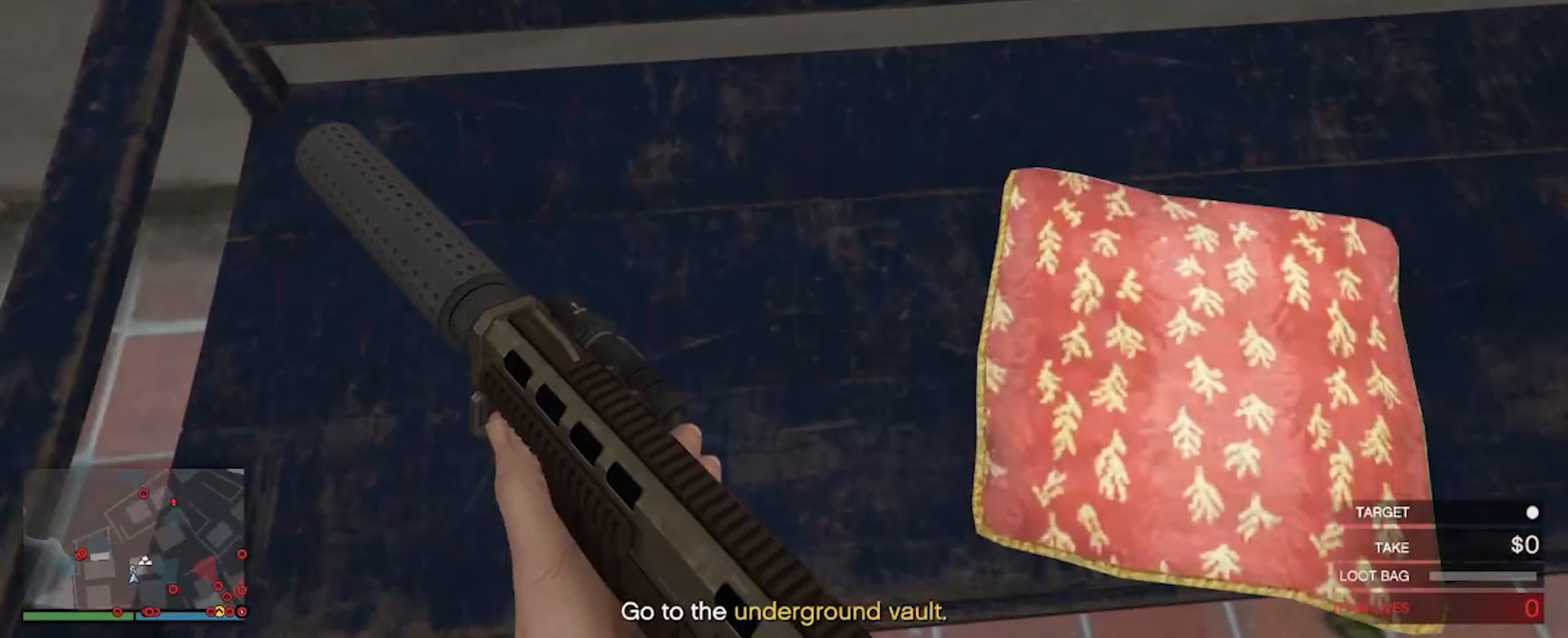
{"keys": ["w"], "mouse": [], "events": []}
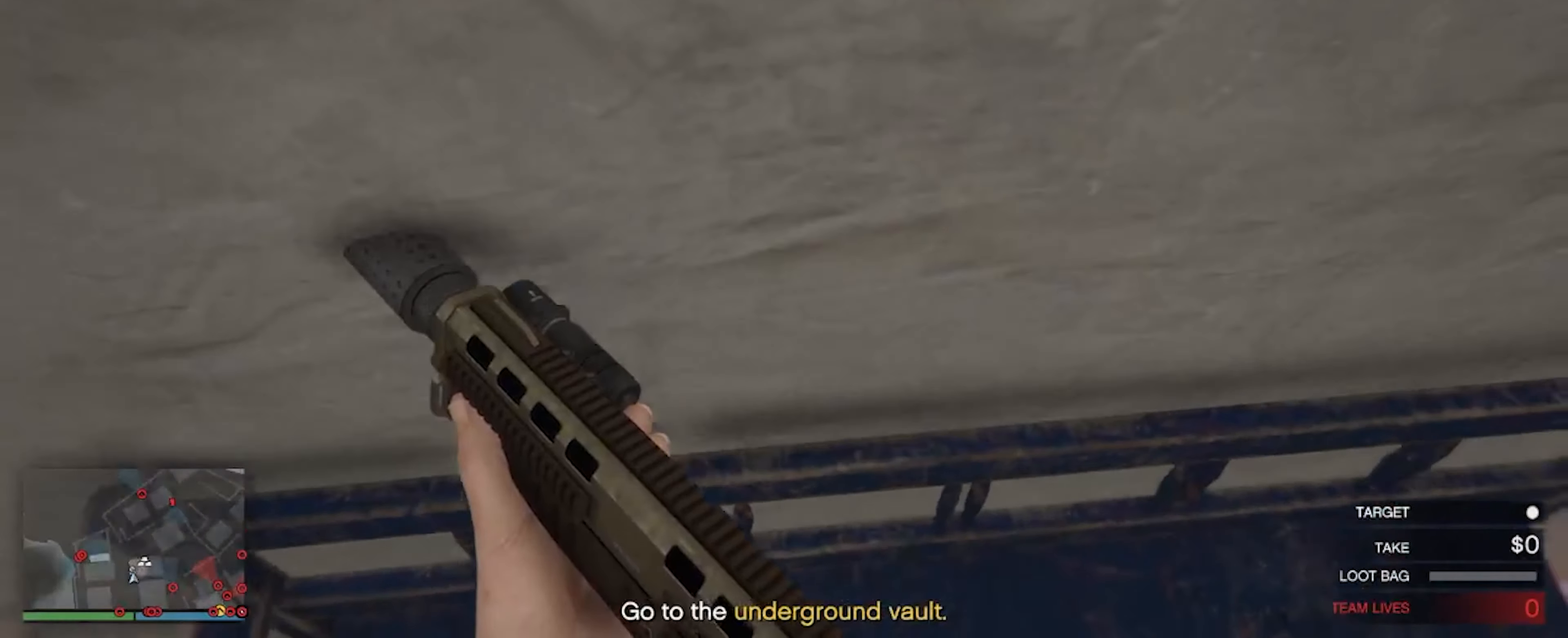
{"keys": ["s"], "mouse": [], "events": [[200, "w", "up"], [334, "s", "down"]]}
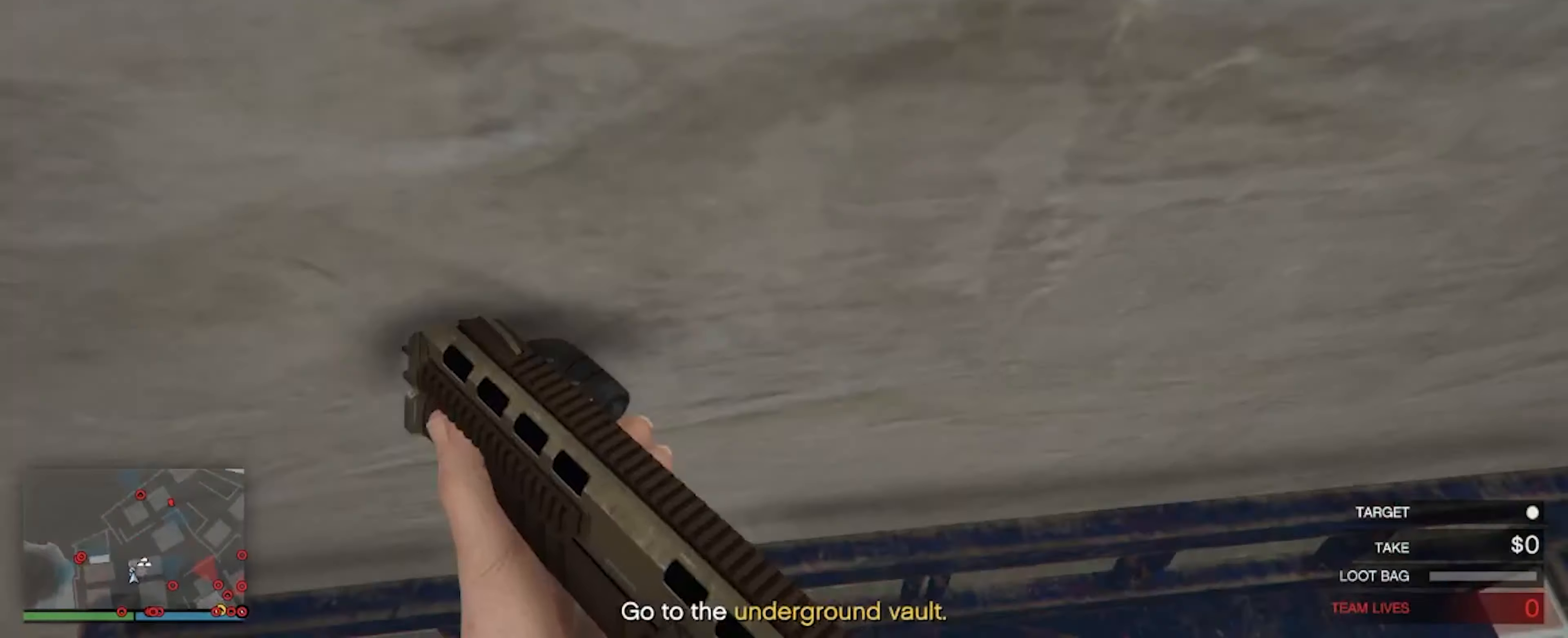
{"keys": ["s"], "mouse": [], "events": []}
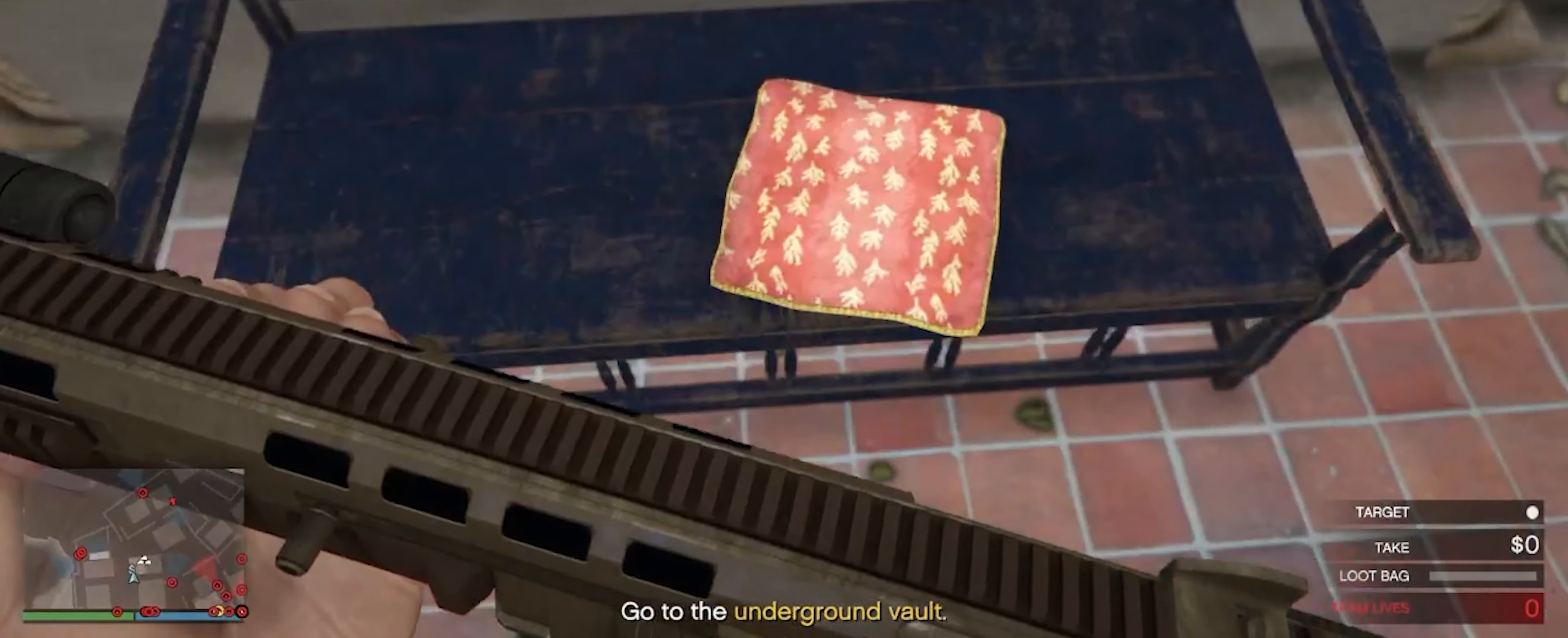
{"keys": ["w"], "mouse": [], "events": [[34, "a", "down"], [234, "s", "up"], [433, "w", "down"], [466, "a", "up"]]}
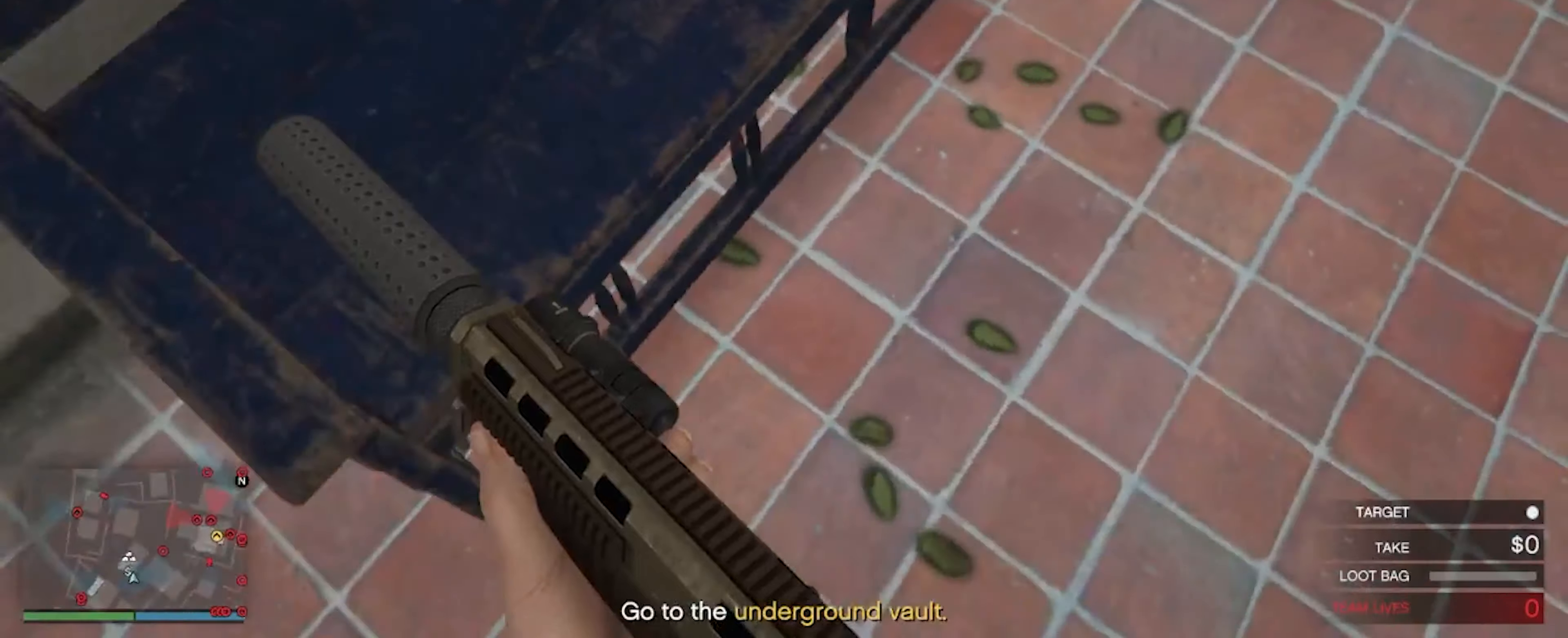
{"keys": ["a", "s"], "mouse": [], "events": [[200, "a", "down"], [233, "w", "up"], [400, "s", "down"]]}
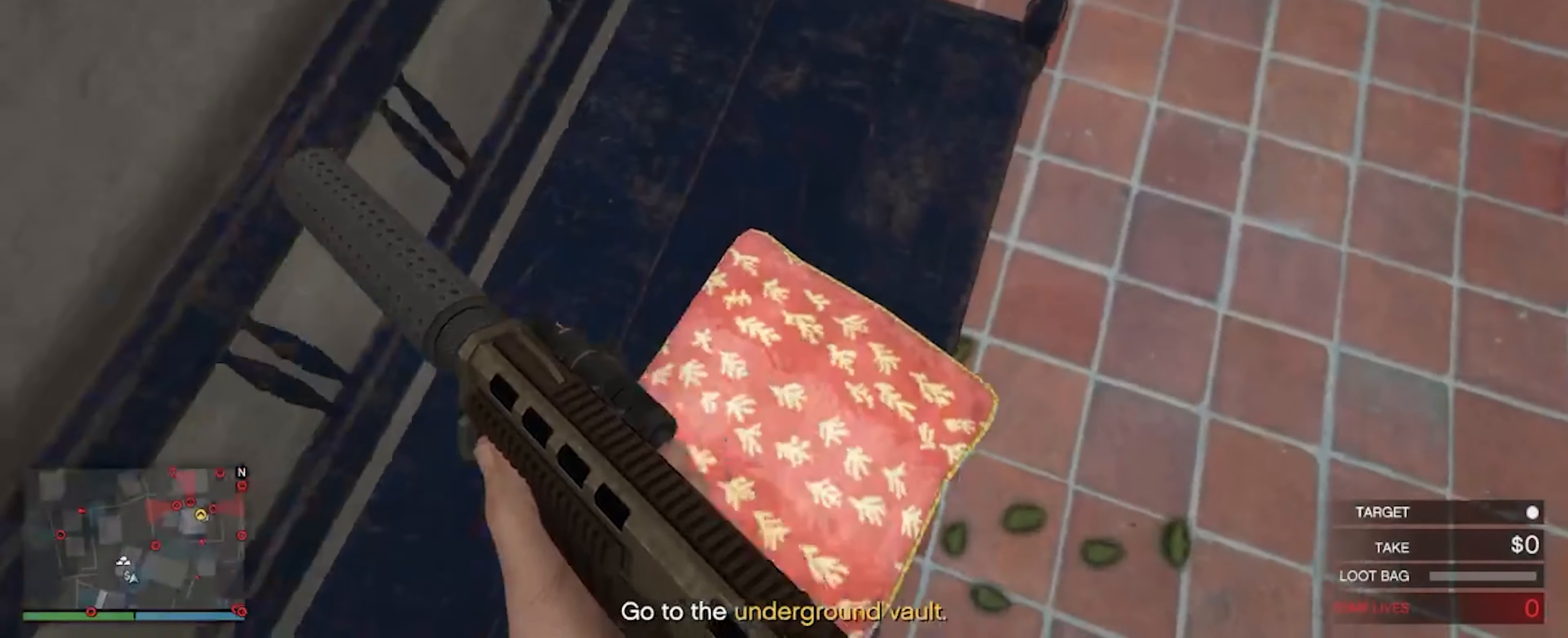
{"keys": ["d", "s"], "mouse": [], "events": [[166, "a", "up"], [366, "d", "down"]]}
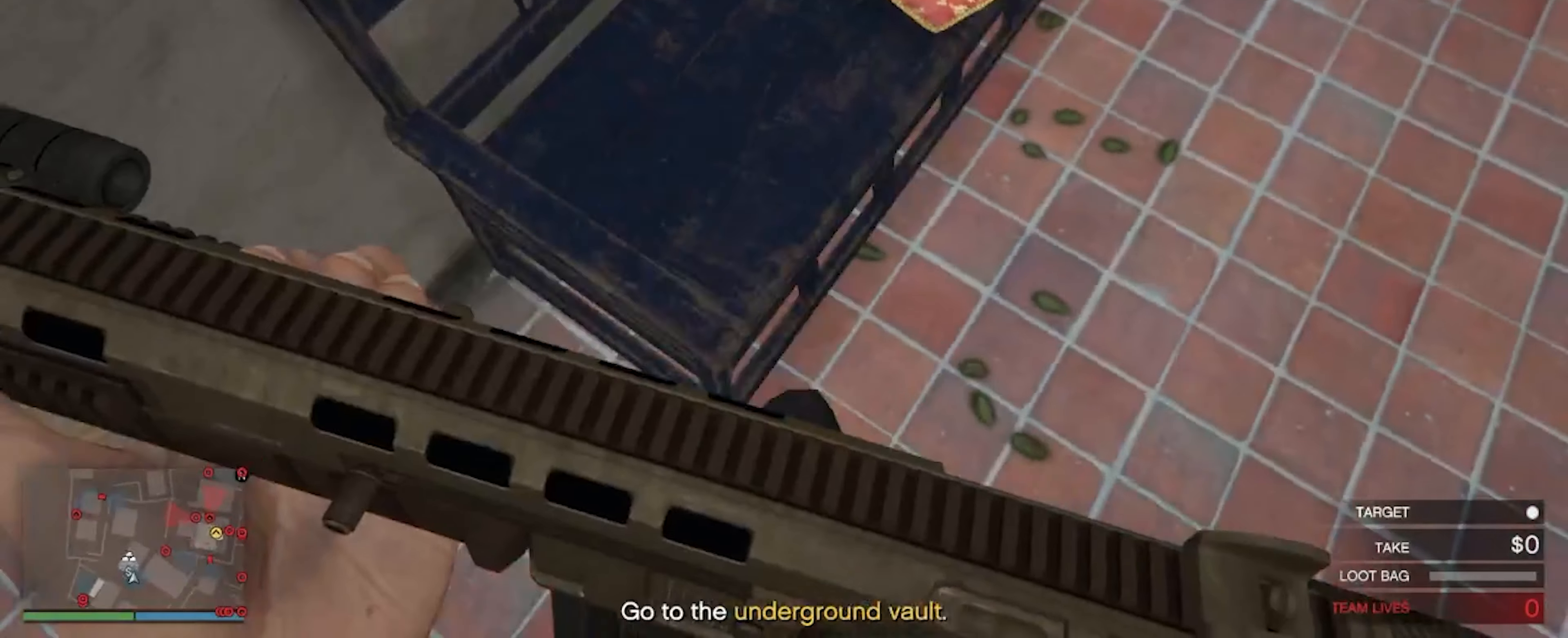
{"keys": [], "mouse": [], "events": [[133, "s", "up"], [366, "d", "up"]]}
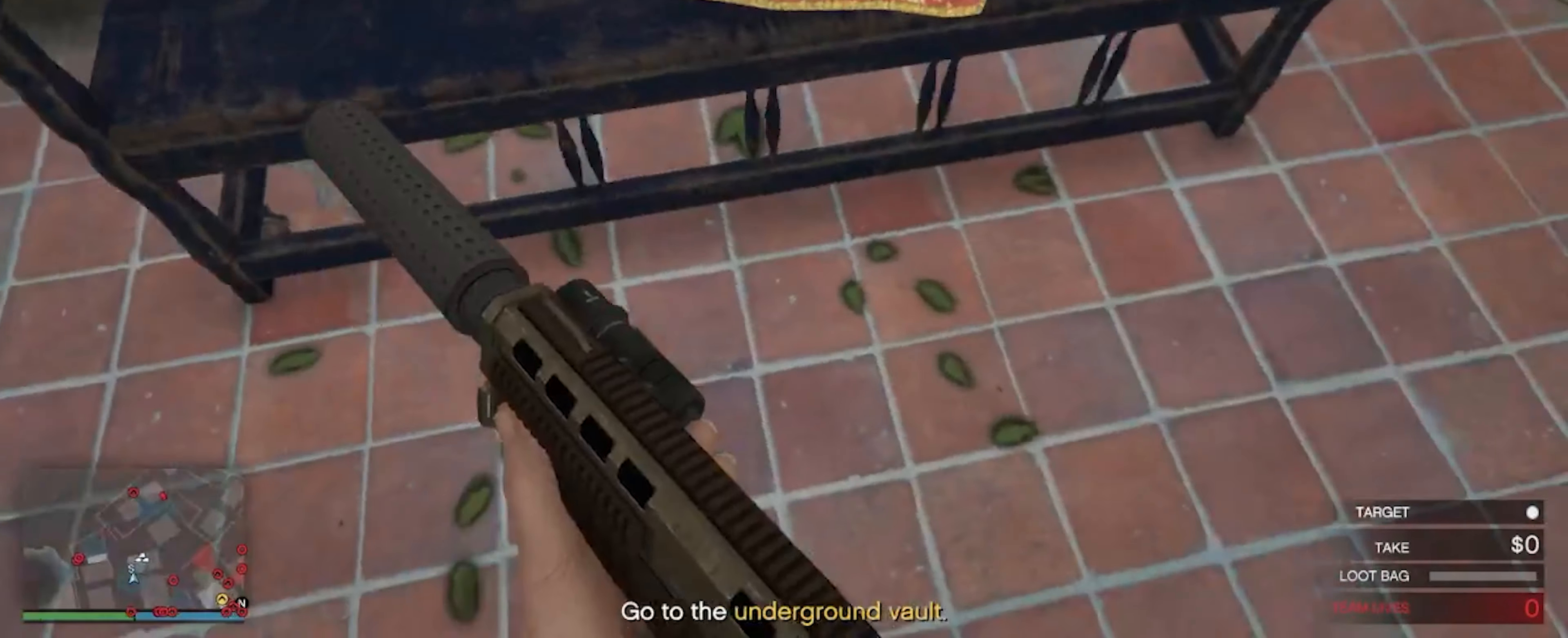
{"keys": ["w"], "mouse": [], "events": [[200, "a", "down"], [333, "a", "up"], [466, "w", "down"]]}
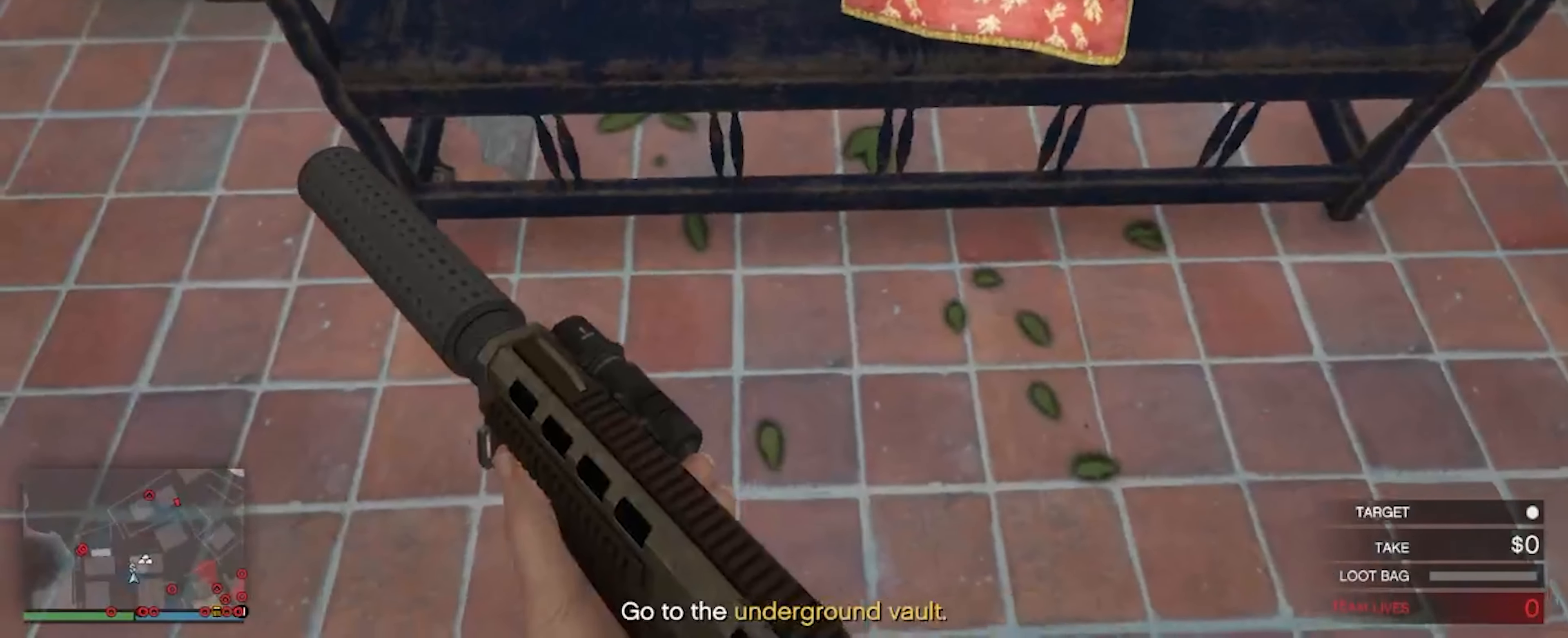
{"keys": ["w"], "mouse": [], "events": []}
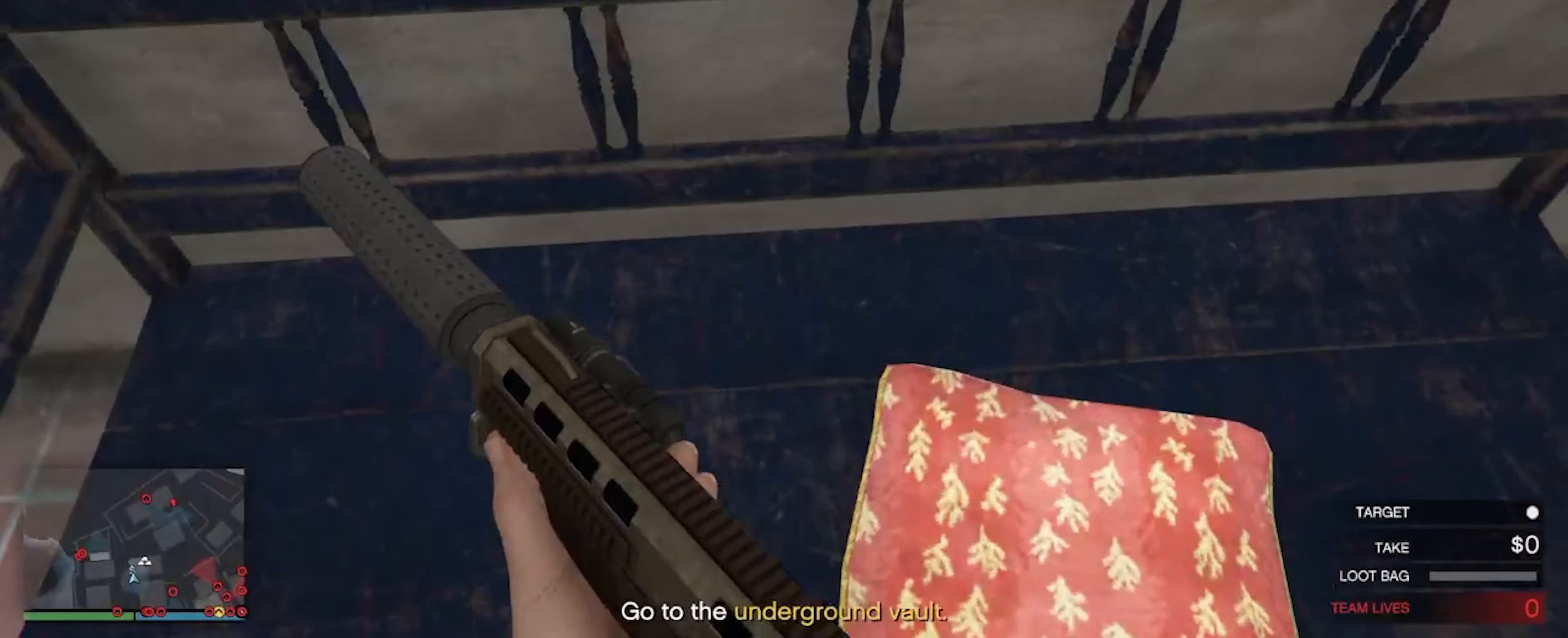
{"keys": [], "mouse": [], "events": [[500, "w", "up"]]}
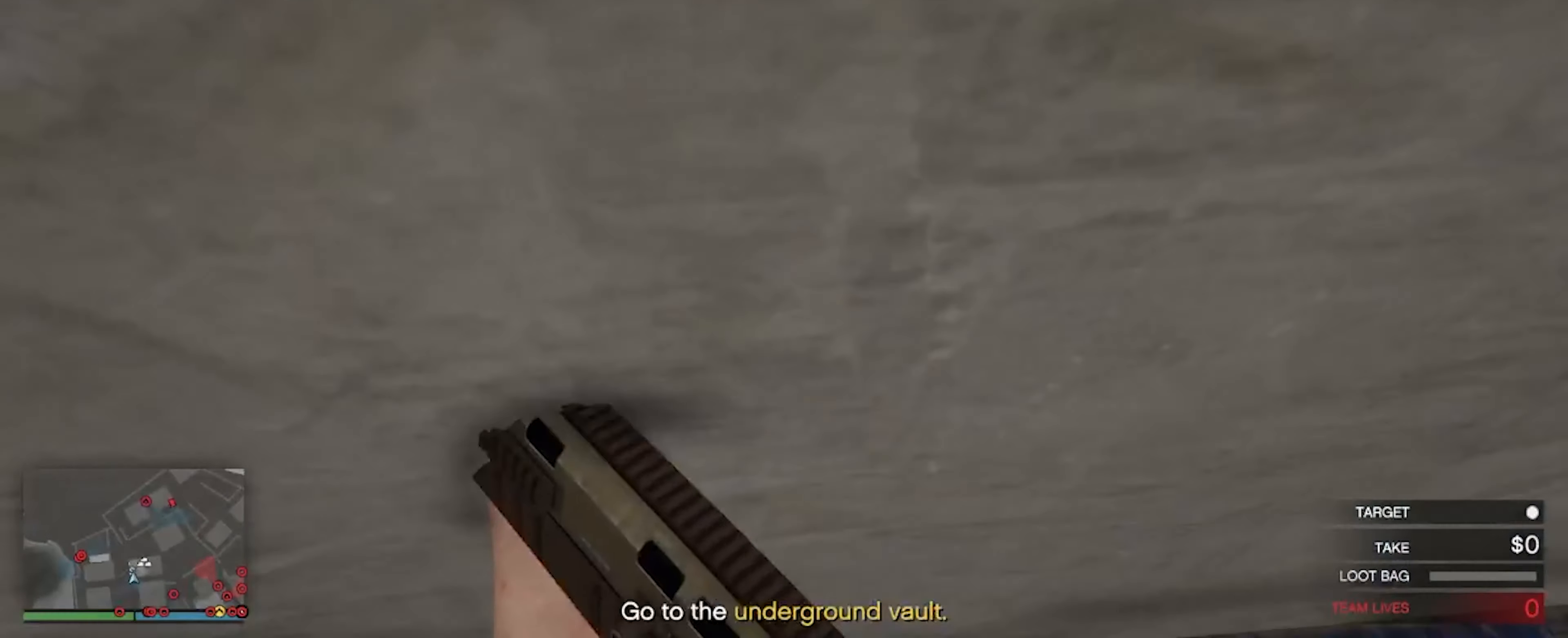
{"keys": ["s"], "mouse": [], "events": [[133, "s", "down"]]}
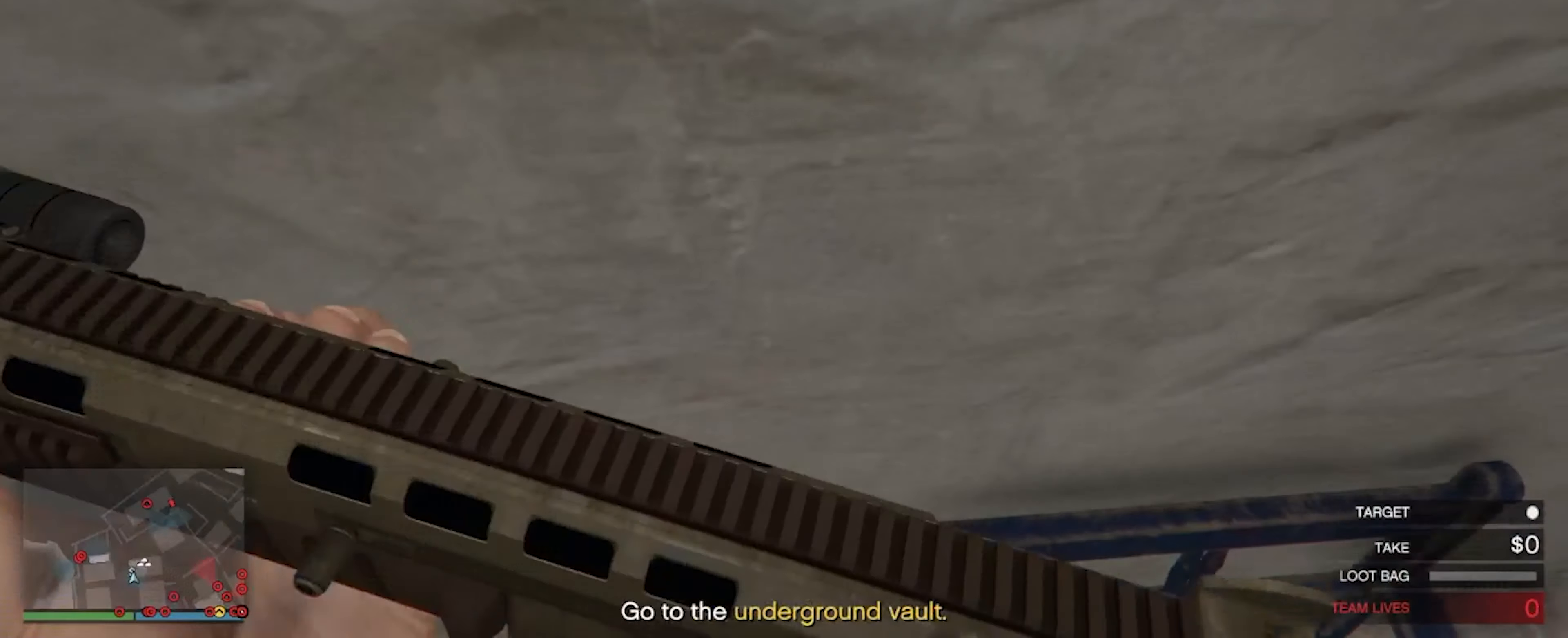
{"keys": ["a", "s"], "mouse": [], "events": [[366, "a", "down"]]}
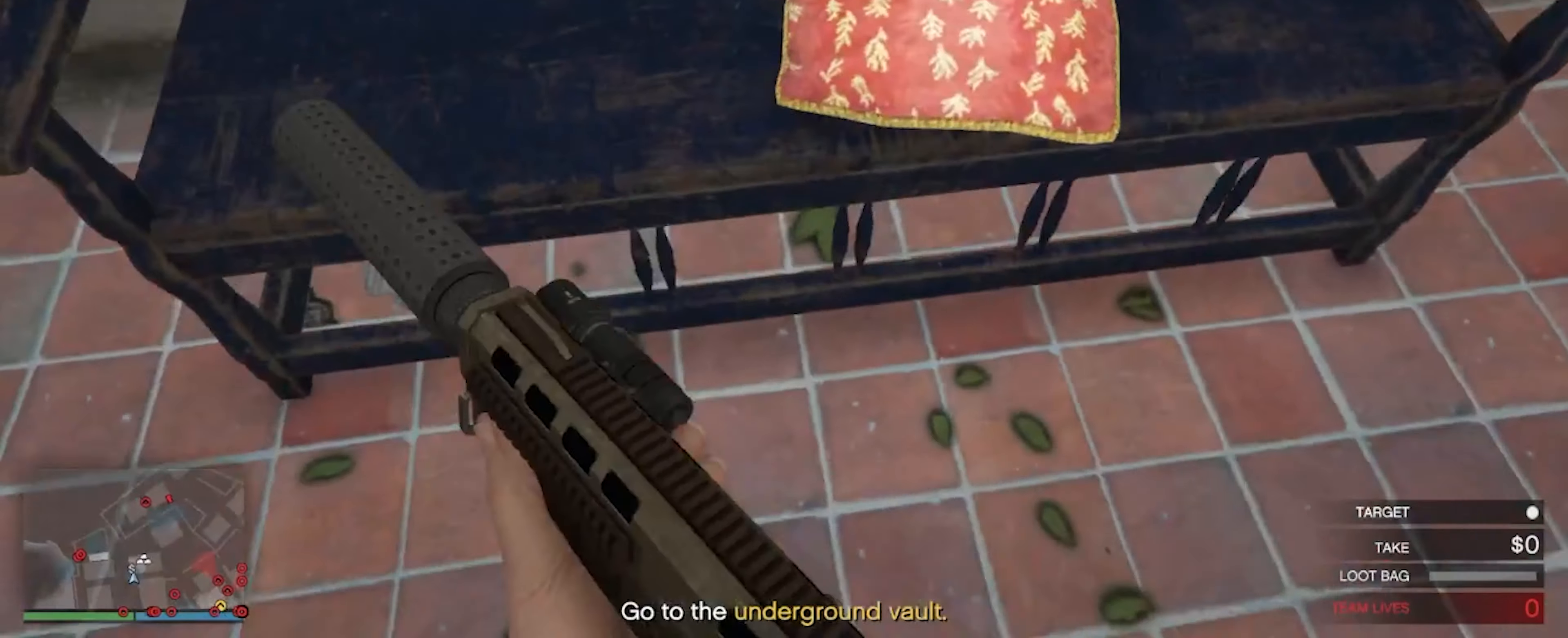
{"keys": ["w"], "mouse": [], "events": [[100, "s", "up"], [266, "w", "down"], [333, "a", "up"]]}
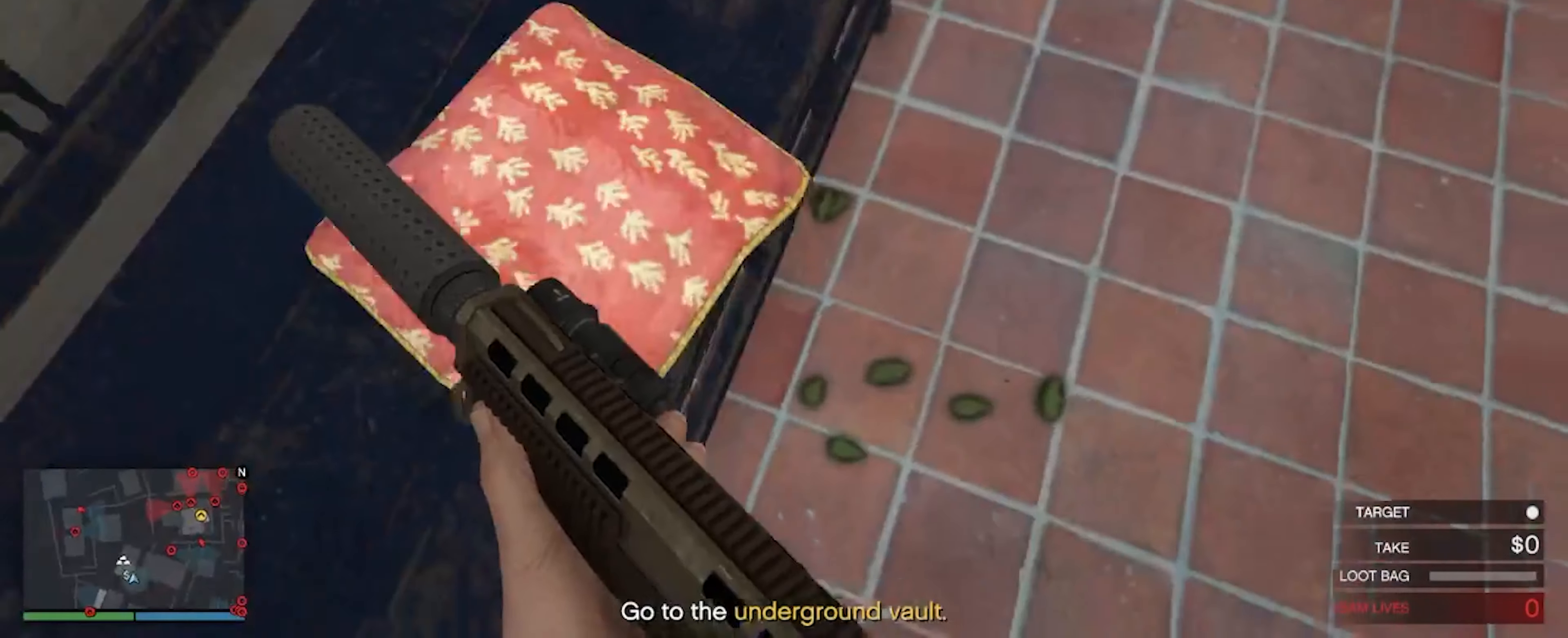
{"keys": ["a", "s"], "mouse": [], "events": [[66, "a", "down"], [100, "w", "up"], [300, "s", "down"]]}